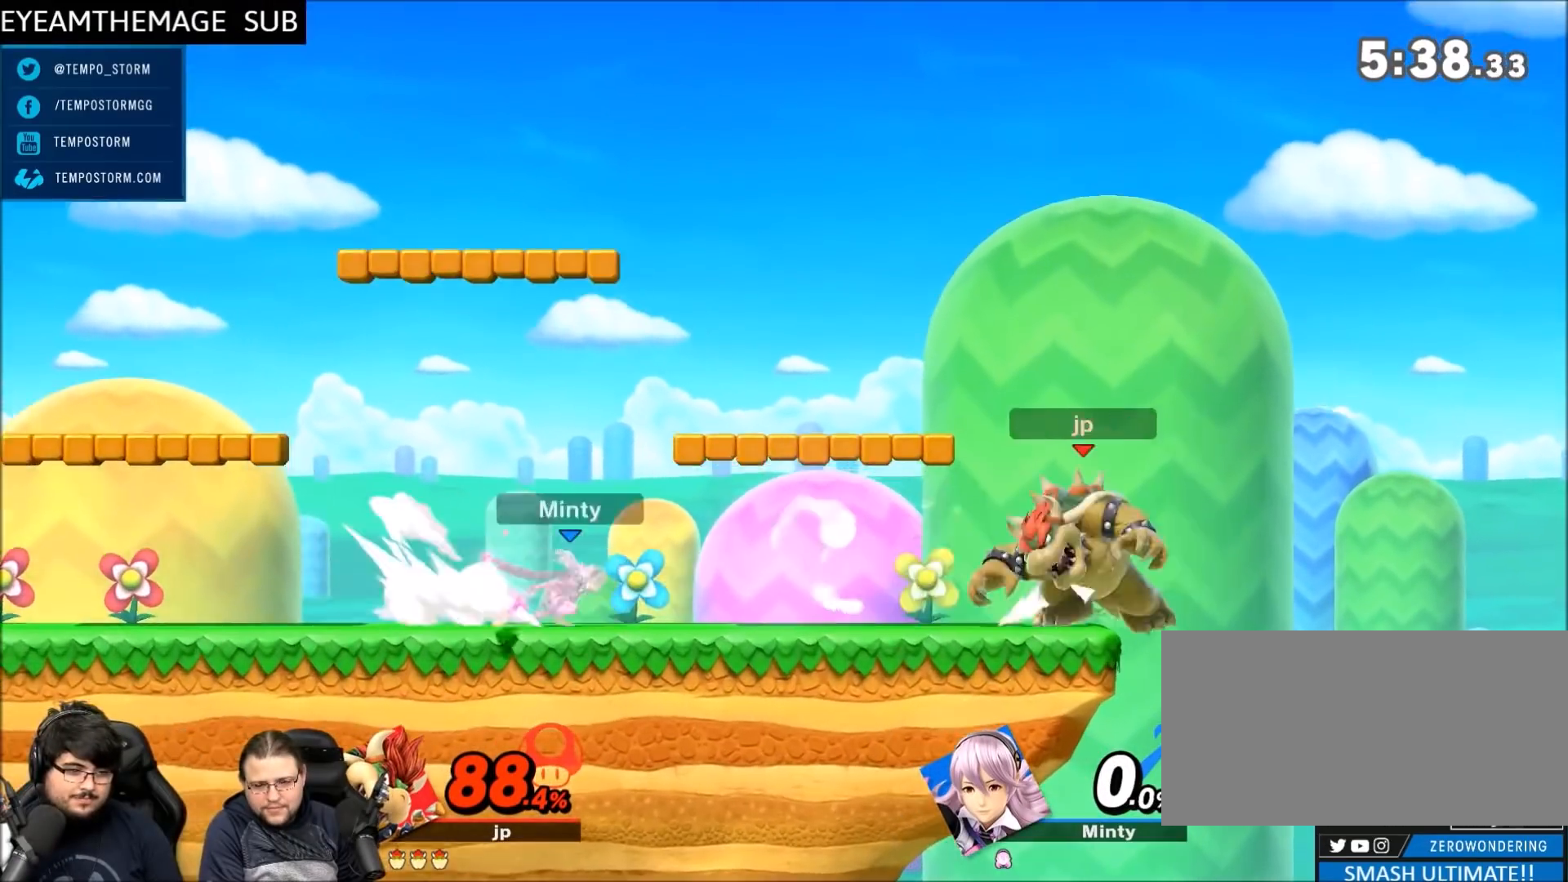
Gameplay with a controller (Nintendo layout); each line is a JSON object with the inputs held at the frame after it. "events" lists button and stick changes between this image and that frame as [ms after this image, input, new state], when the widget could be followed in between. Not read: L3 R3.
{"buttons": ["Y", "L1"], "left_stick": "center", "right_stick": "center", "events": [[267, "left_stick", "center"], [433, "Y", "down"]]}
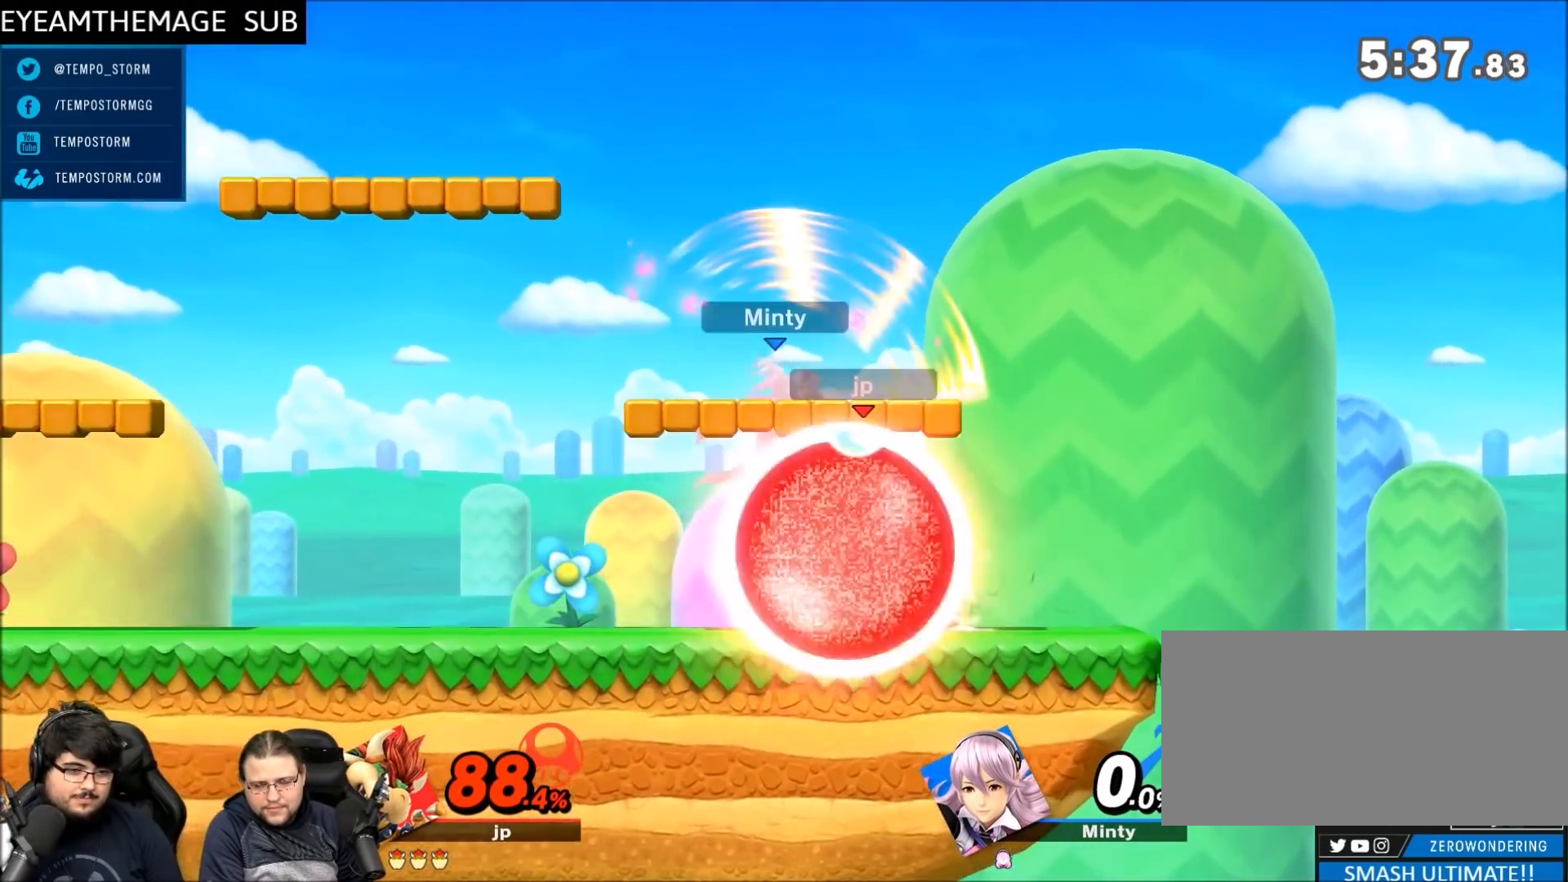
{"buttons": [], "left_stick": "right", "right_stick": "center", "events": [[234, "left_stick", "right"], [301, "L1", "up"], [301, "Y", "up"]]}
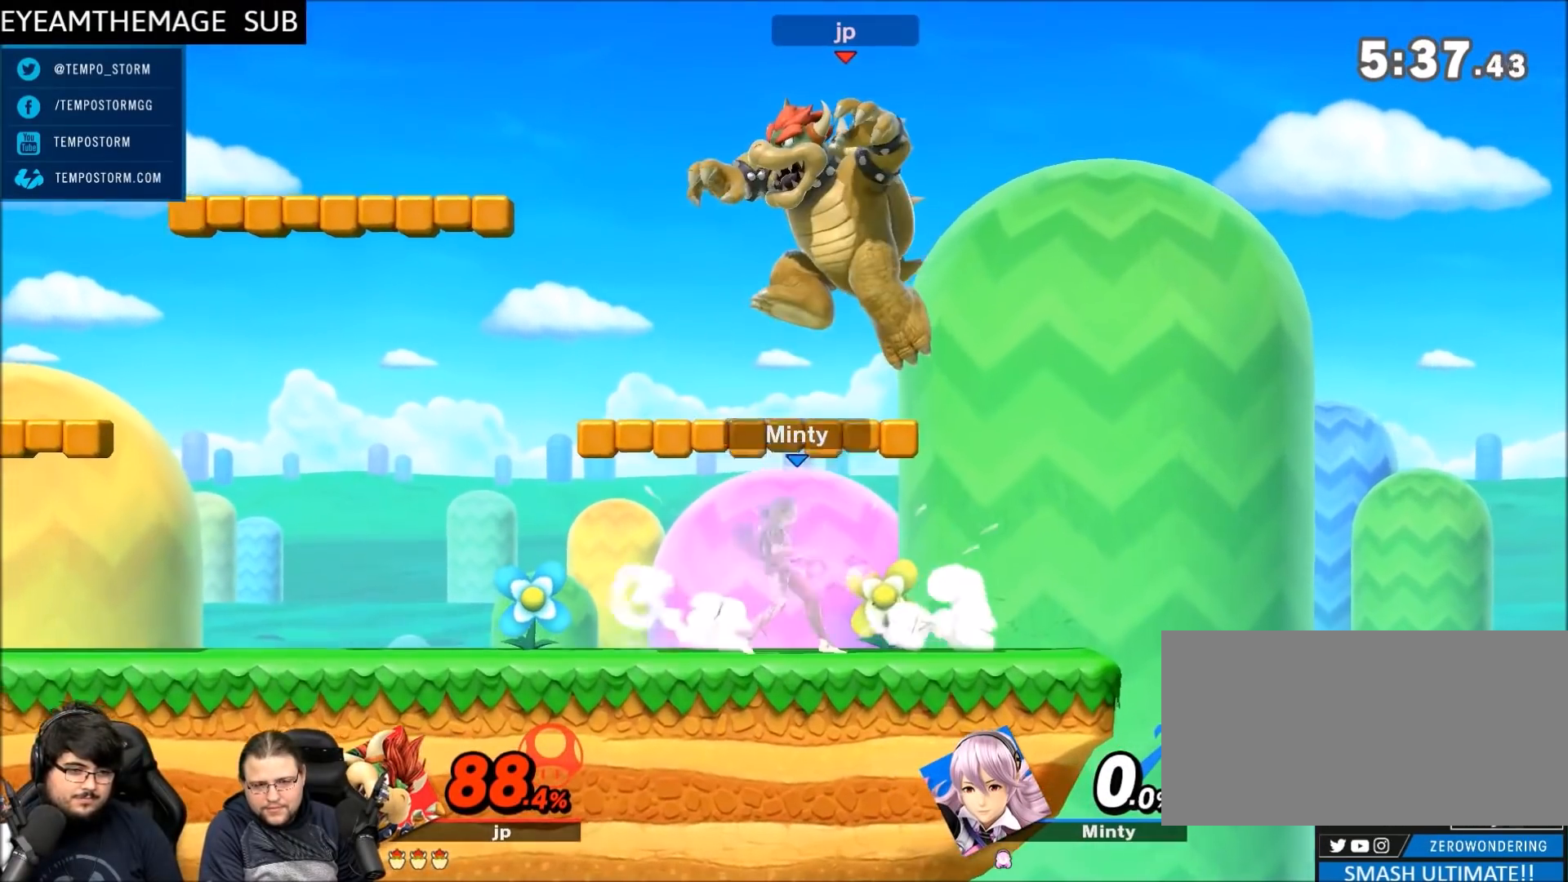
{"buttons": [], "left_stick": "center", "right_stick": "center", "events": [[100, "left_stick", "down-left"], [300, "left_stick", "center"]]}
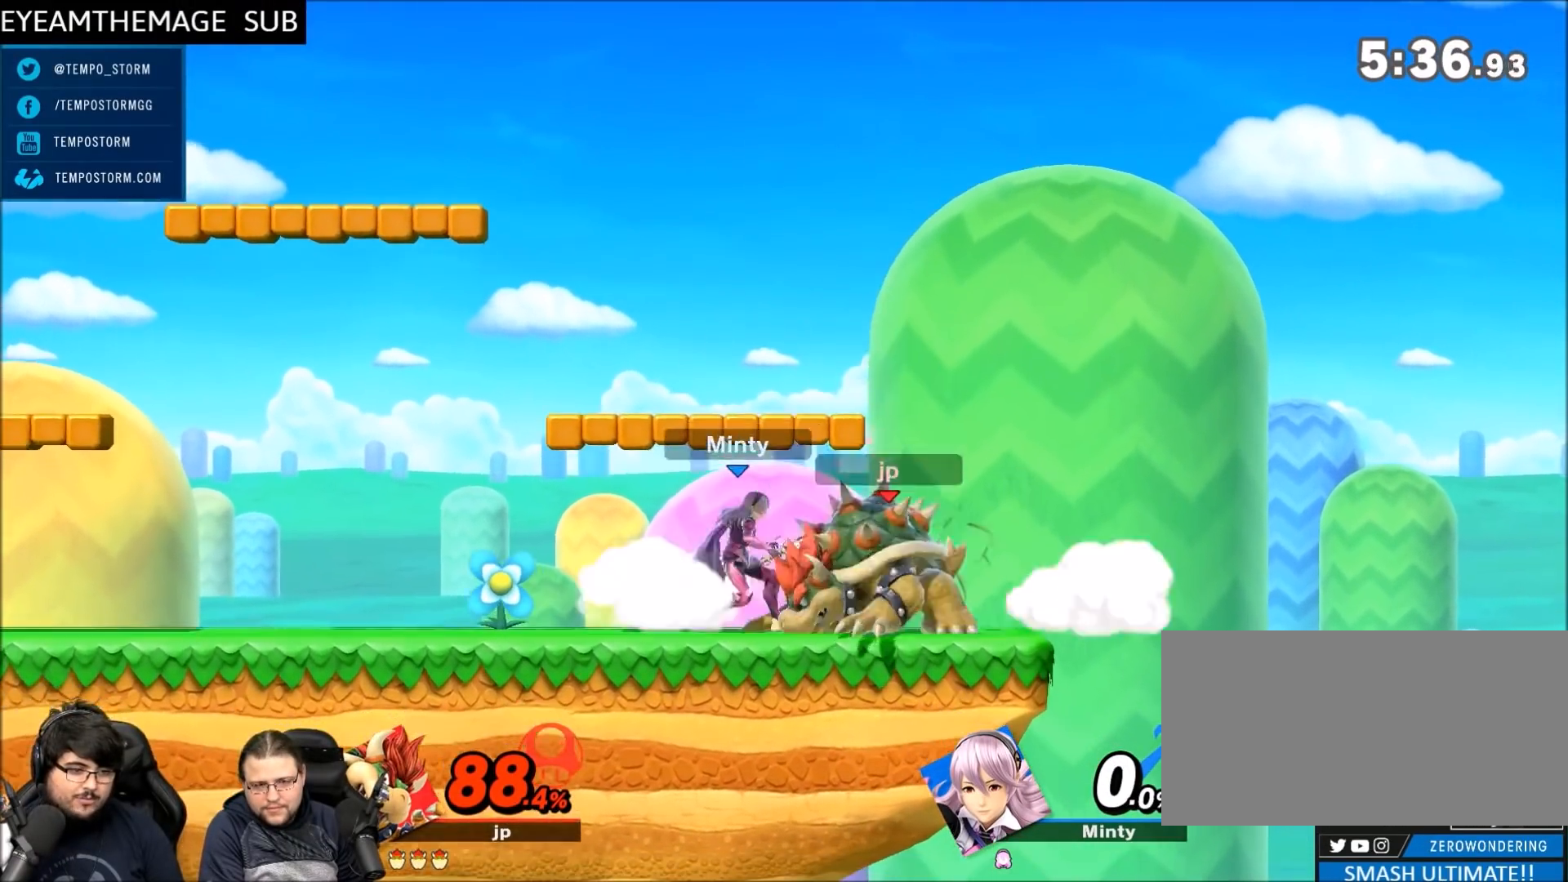
{"buttons": [], "left_stick": "down", "right_stick": "center", "events": [[34, "left_stick", "down"], [200, "left_stick", "center"], [301, "left_stick", "down"]]}
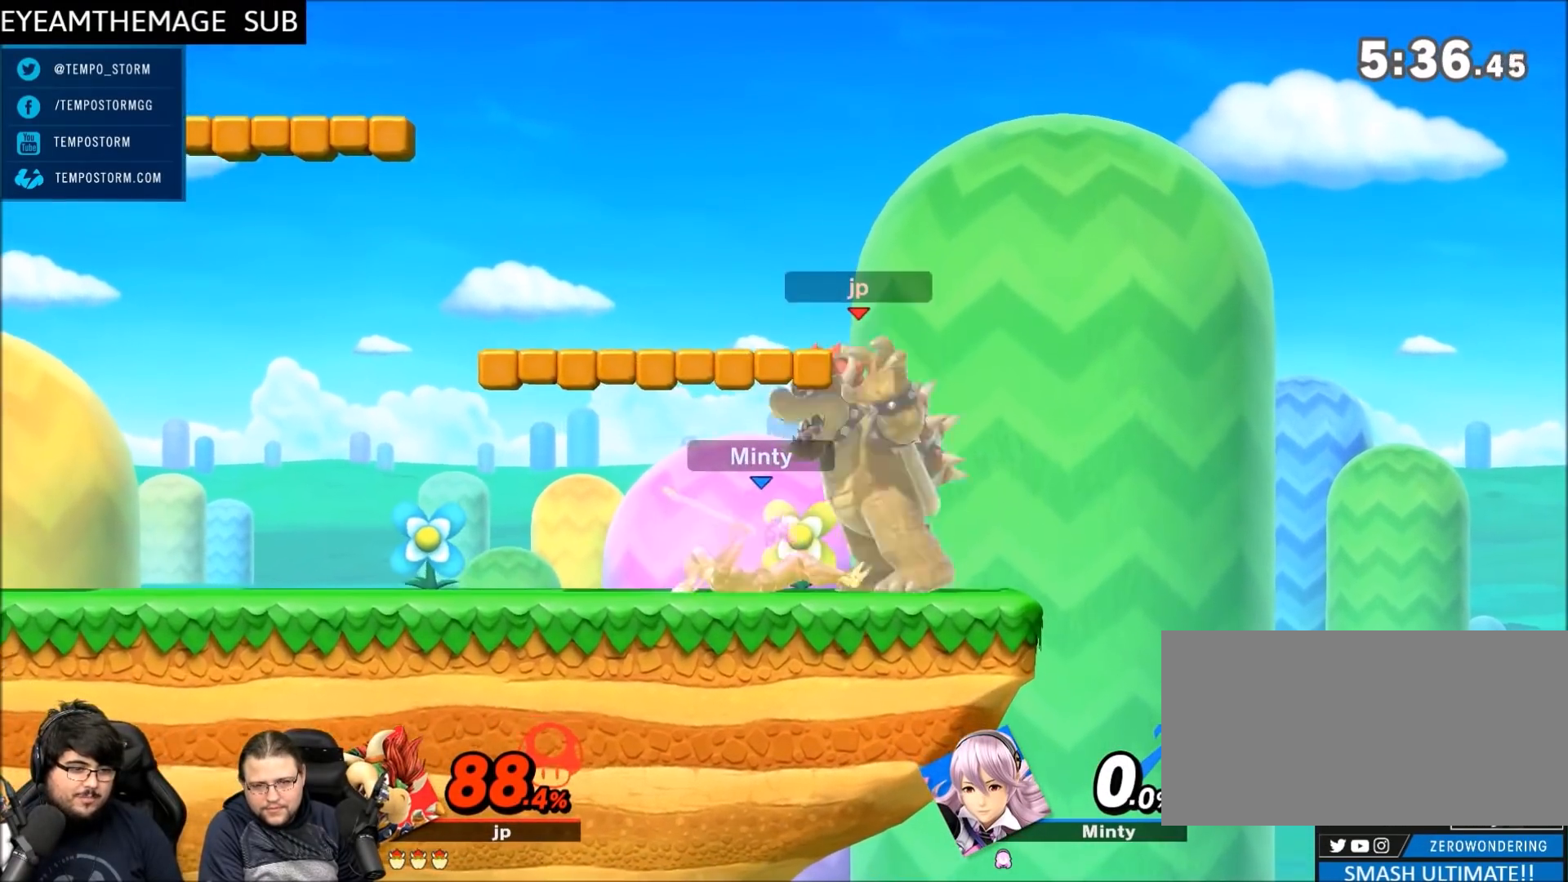
{"buttons": [], "left_stick": "left", "right_stick": "center", "events": [[300, "left_stick", "down-left"], [500, "left_stick", "left"]]}
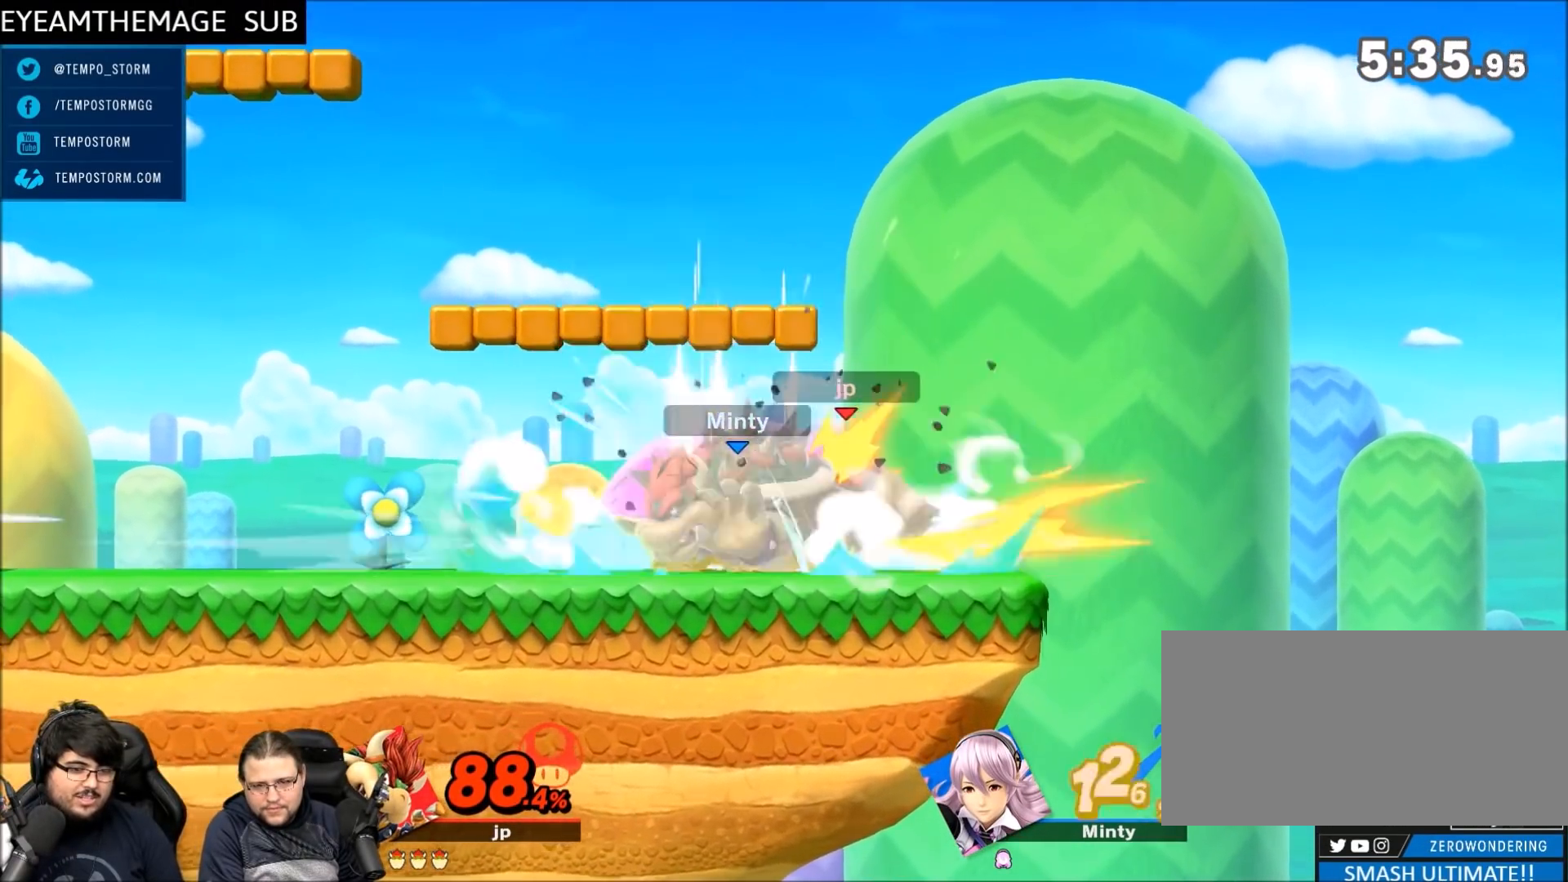
{"buttons": [], "left_stick": "left", "right_stick": "center", "events": [[334, "left_stick", "center"], [434, "left_stick", "left"]]}